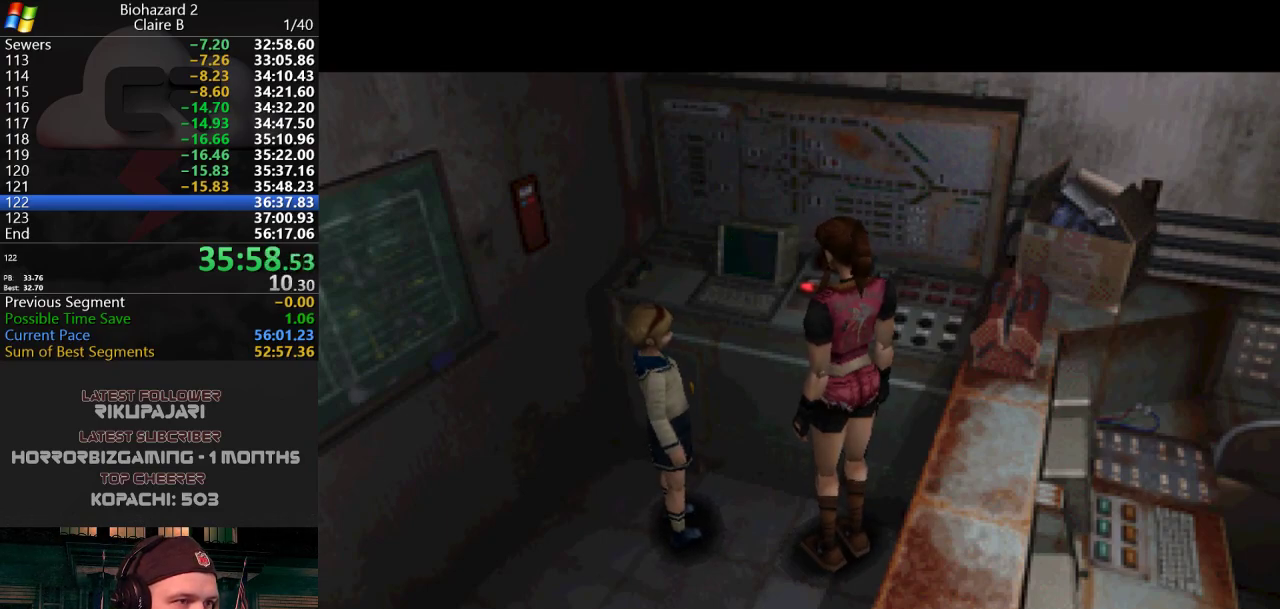
Gameplay with keyboard; each line is a JSON object with the keys held at the frame after it. "events" lists presses ("down") and releases ("up") of "a", "d", "g", "h", "j", "s", "w" and "y" between this image and that frame as [ms after this image, input, new state], when the widget could be followed in between. No other keys are recorded. Mouse input is not recorded.
{"keys": [], "events": []}
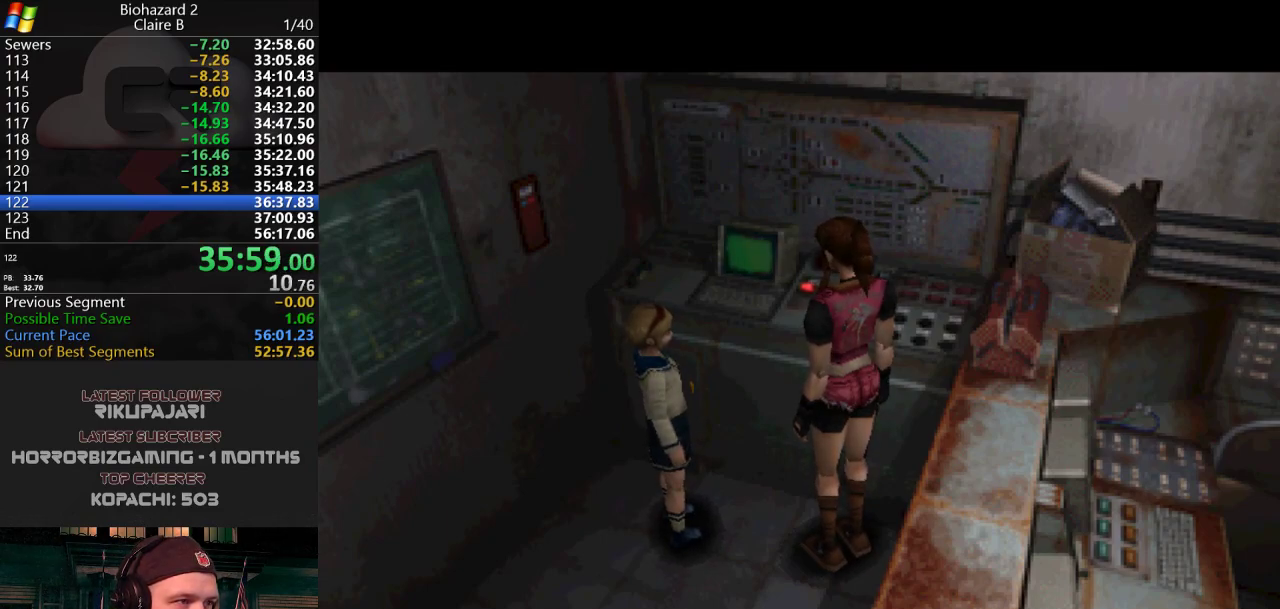
{"keys": ["a", "j"], "events": [[184, "a", "down"], [284, "j", "down"]]}
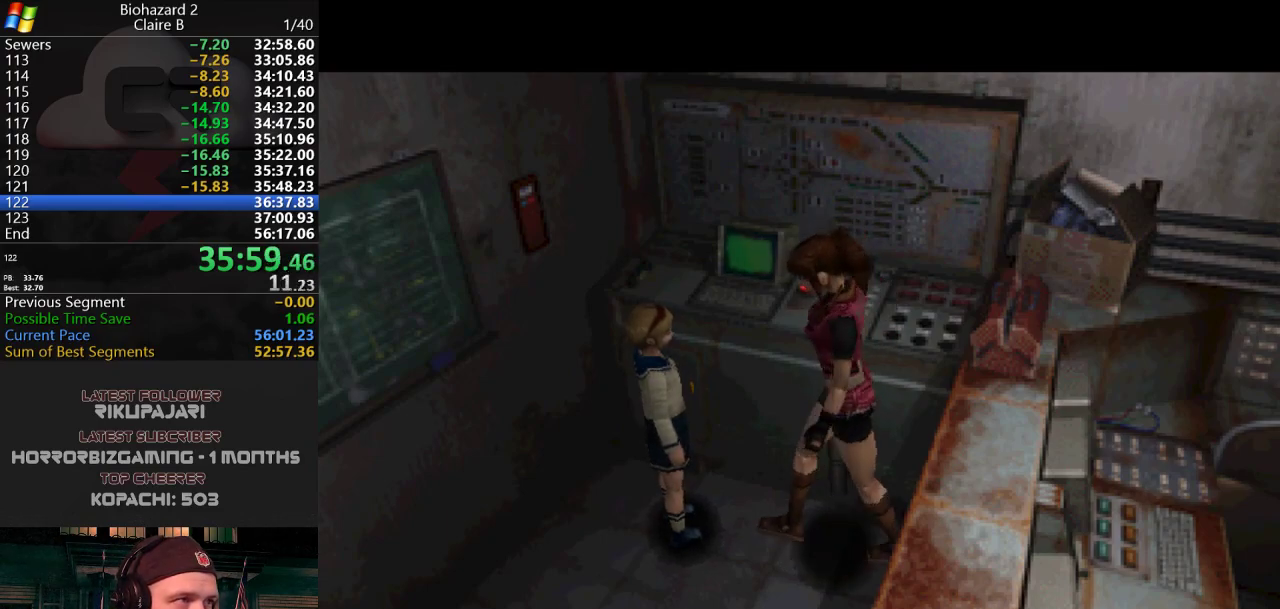
{"keys": ["j", "w"], "events": [[166, "w", "down"], [350, "a", "up"]]}
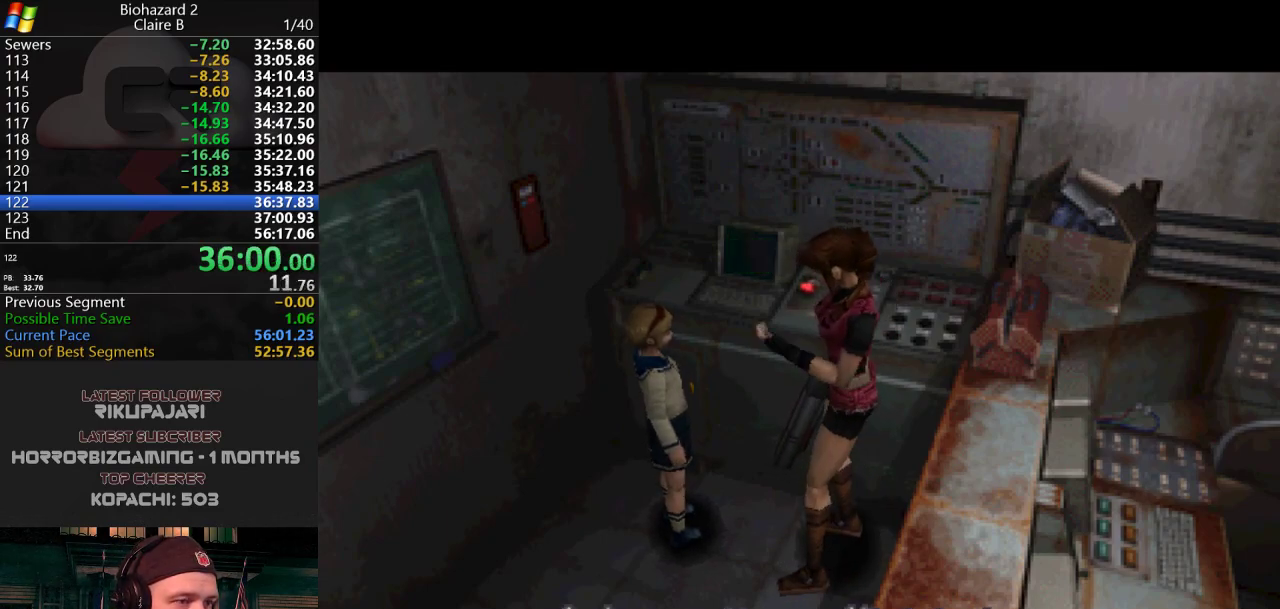
{"keys": ["a", "j", "w"], "events": [[167, "j", "up"], [317, "a", "down"], [417, "j", "down"]]}
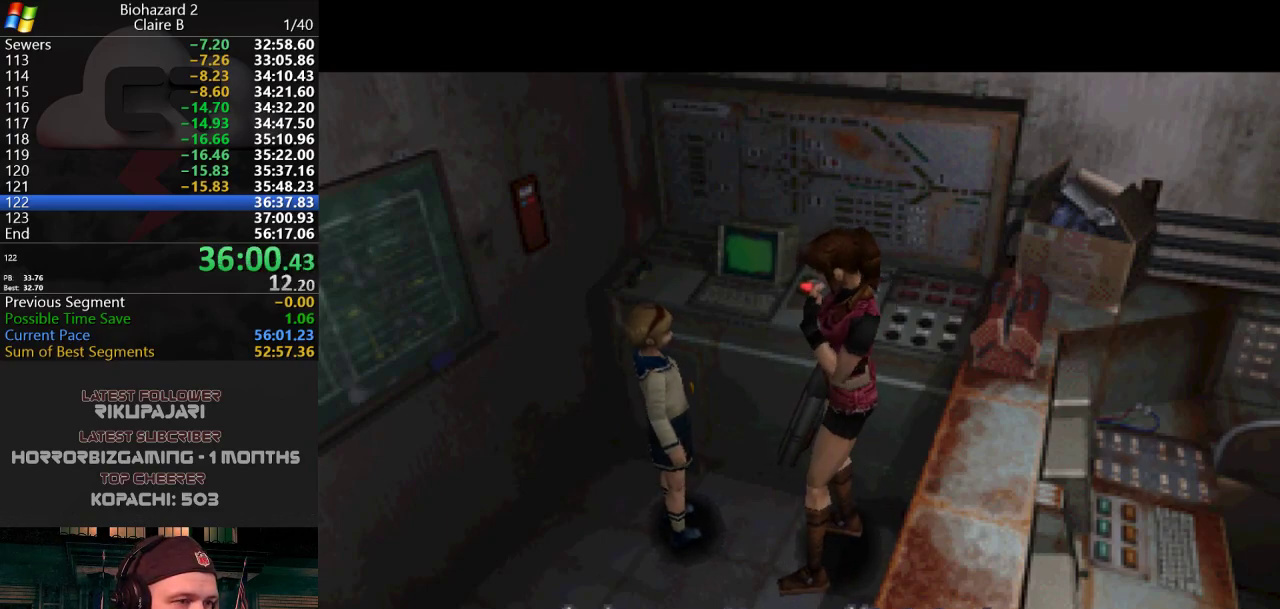
{"keys": ["w"], "events": [[417, "a", "up"], [417, "j", "up"]]}
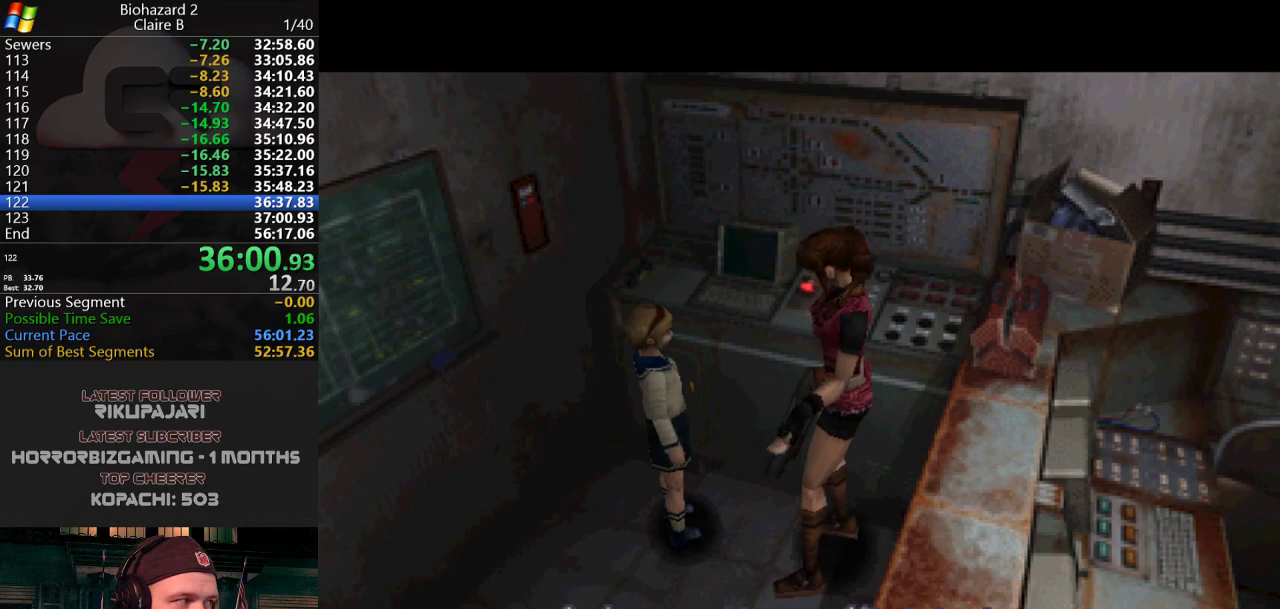
{"keys": ["a", "j", "w"], "events": [[17, "a", "down"], [117, "j", "down"], [300, "a", "up"], [400, "a", "down"]]}
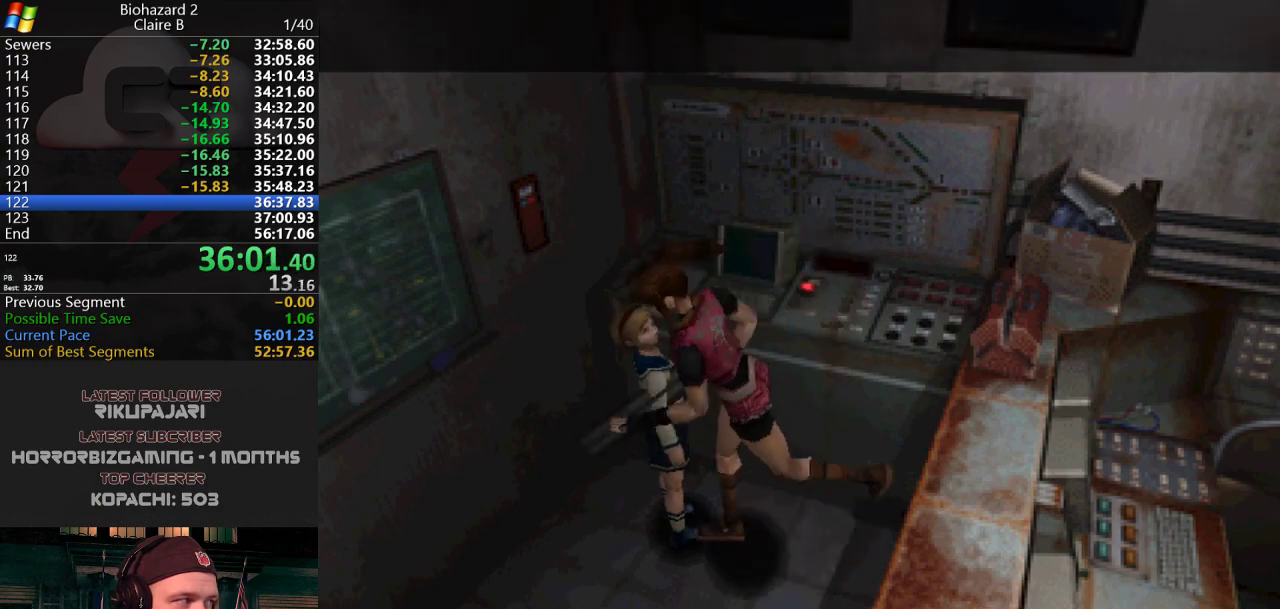
{"keys": ["a", "g", "j", "w"], "events": [[216, "a", "up"], [450, "a", "down"], [500, "g", "down"]]}
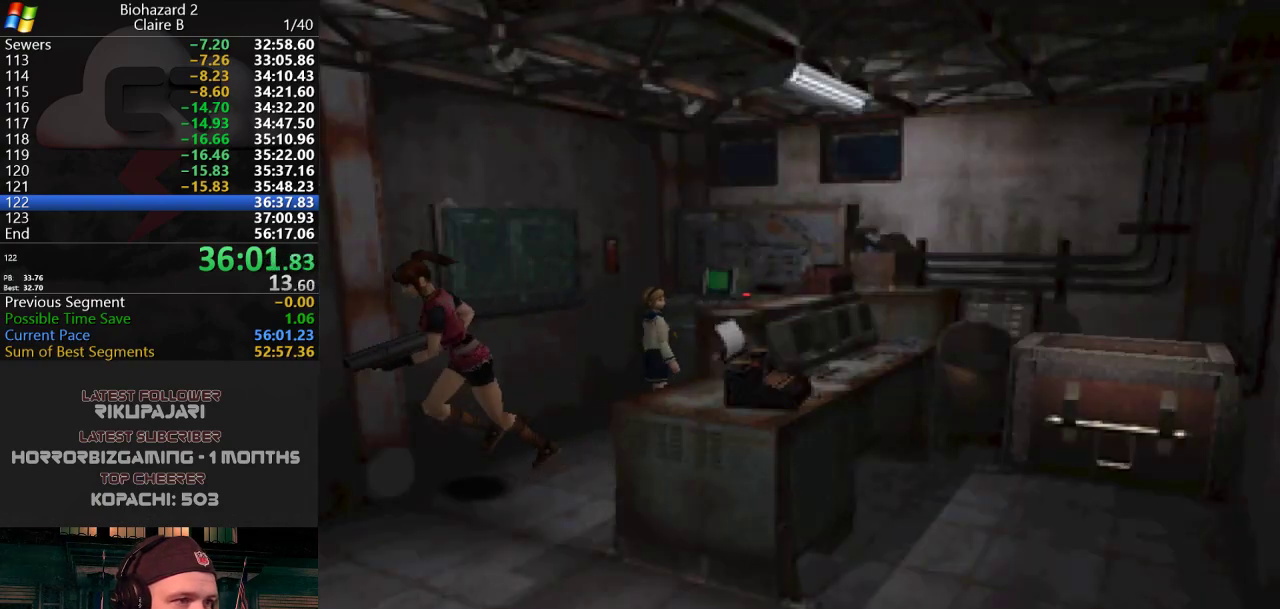
{"keys": ["d", "j", "w"], "events": [[100, "a", "up"], [100, "g", "up"], [150, "g", "down"], [184, "d", "down"], [234, "g", "up"], [284, "d", "up"], [284, "g", "down"], [384, "d", "down"], [384, "g", "up"], [434, "g", "down"], [467, "g", "up"]]}
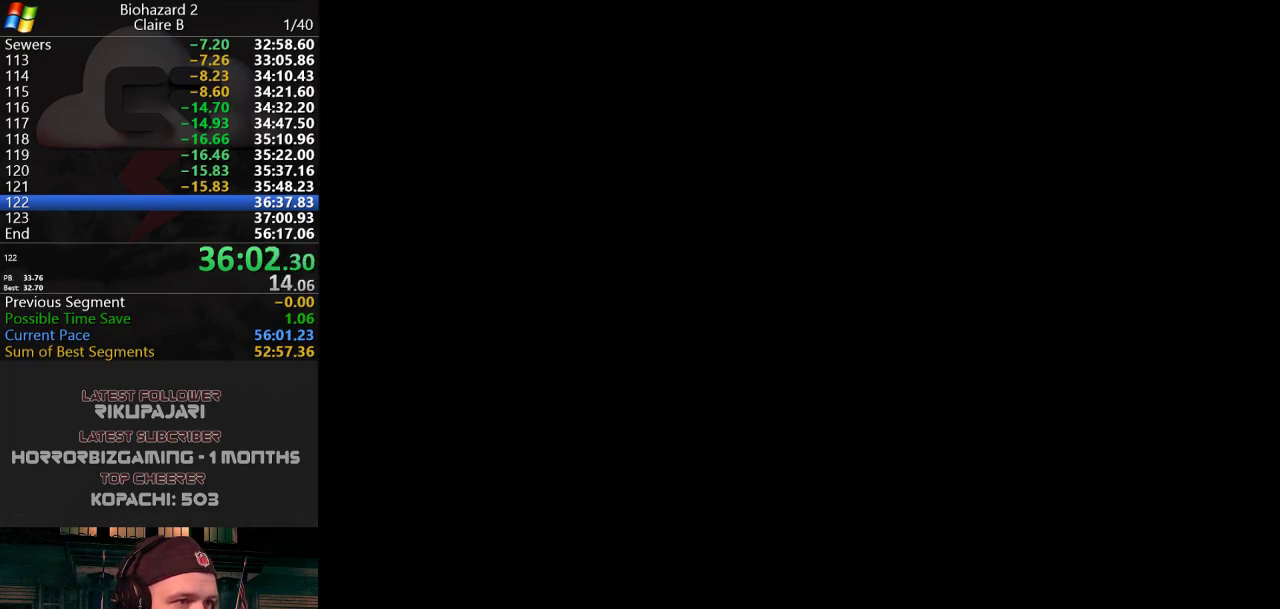
{"keys": [], "events": [[16, "d", "up"], [16, "g", "down"], [116, "g", "up"], [166, "g", "down"], [200, "g", "up"], [250, "g", "down"], [300, "g", "up"], [300, "w", "up"], [350, "j", "up"]]}
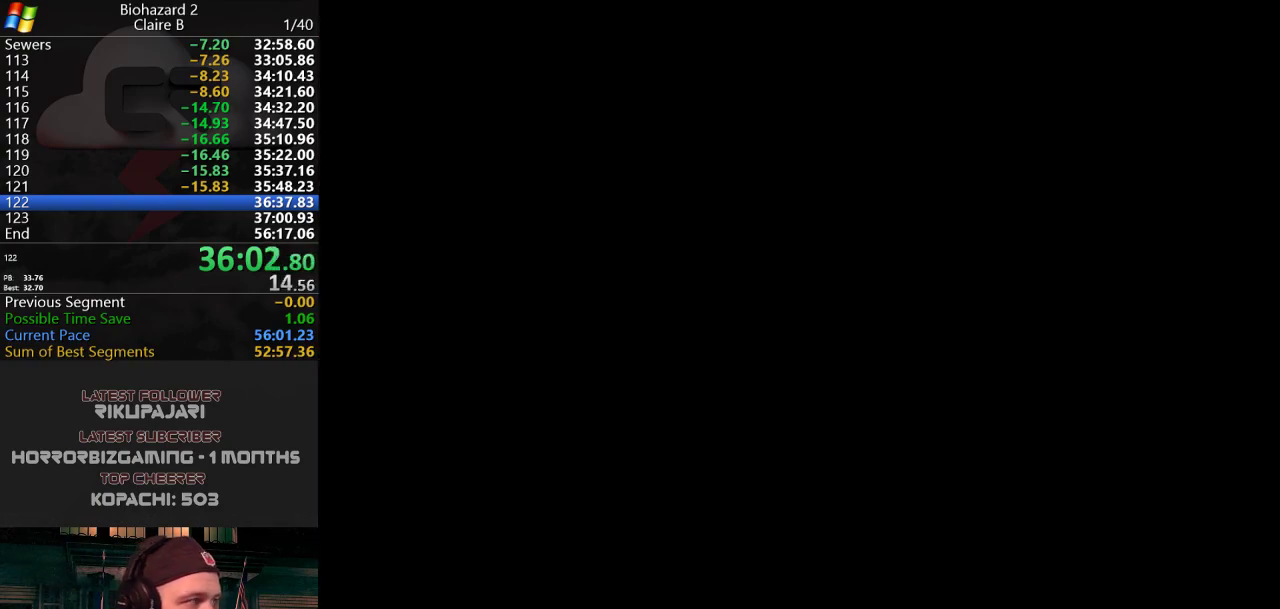
{"keys": [], "events": []}
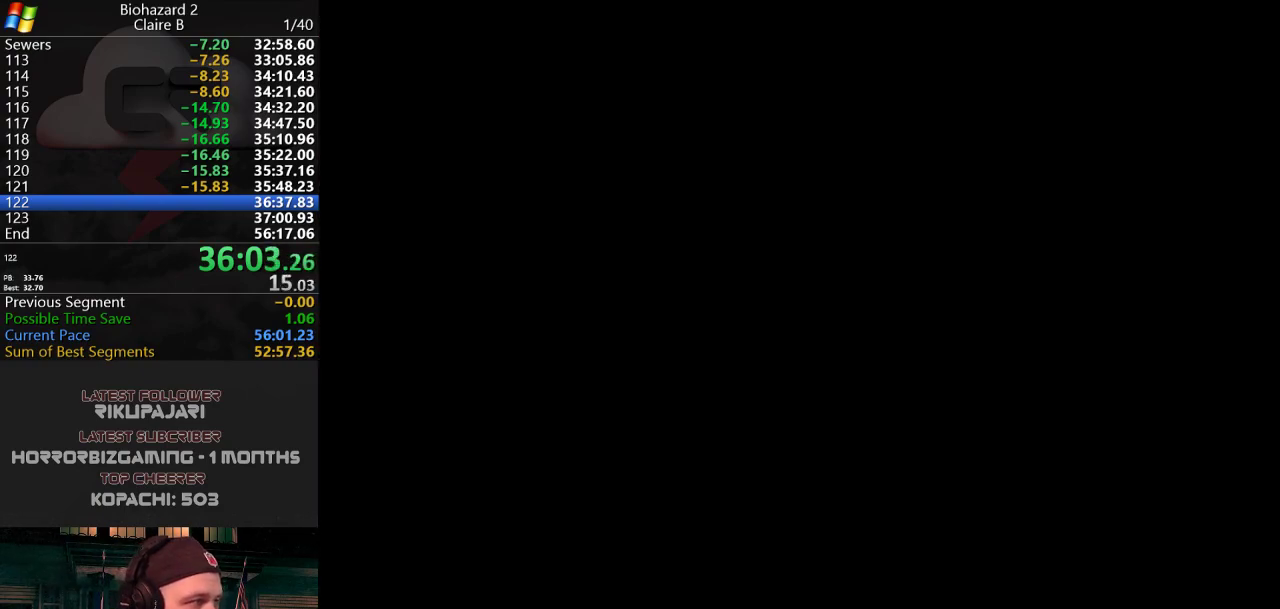
{"keys": [], "events": []}
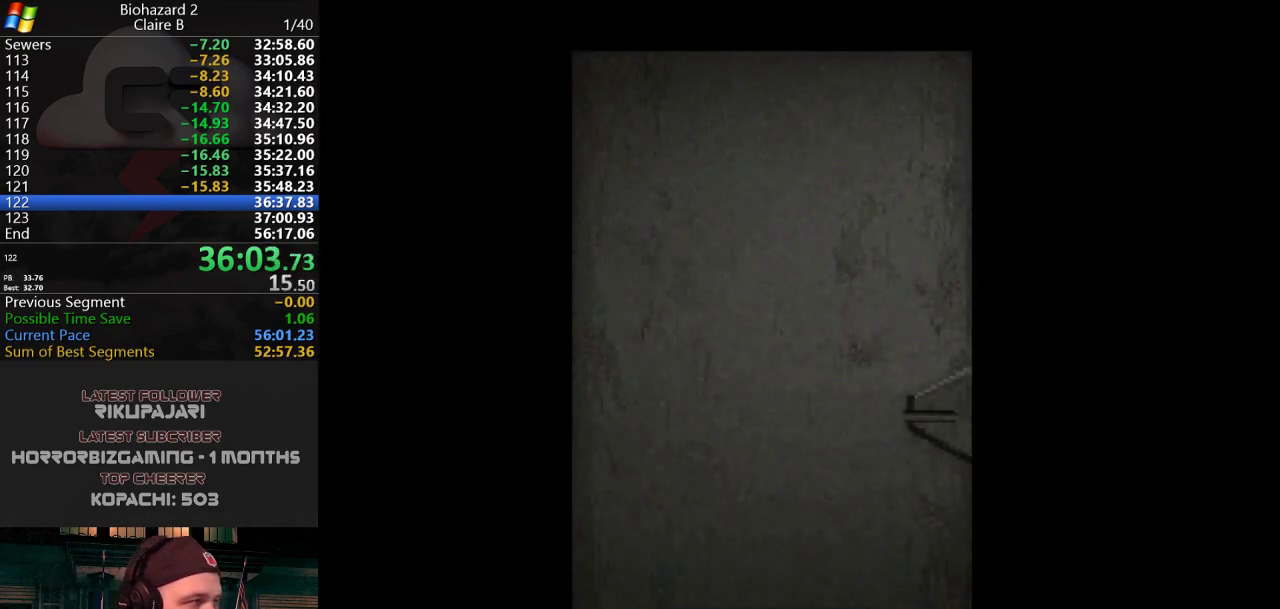
{"keys": [], "events": []}
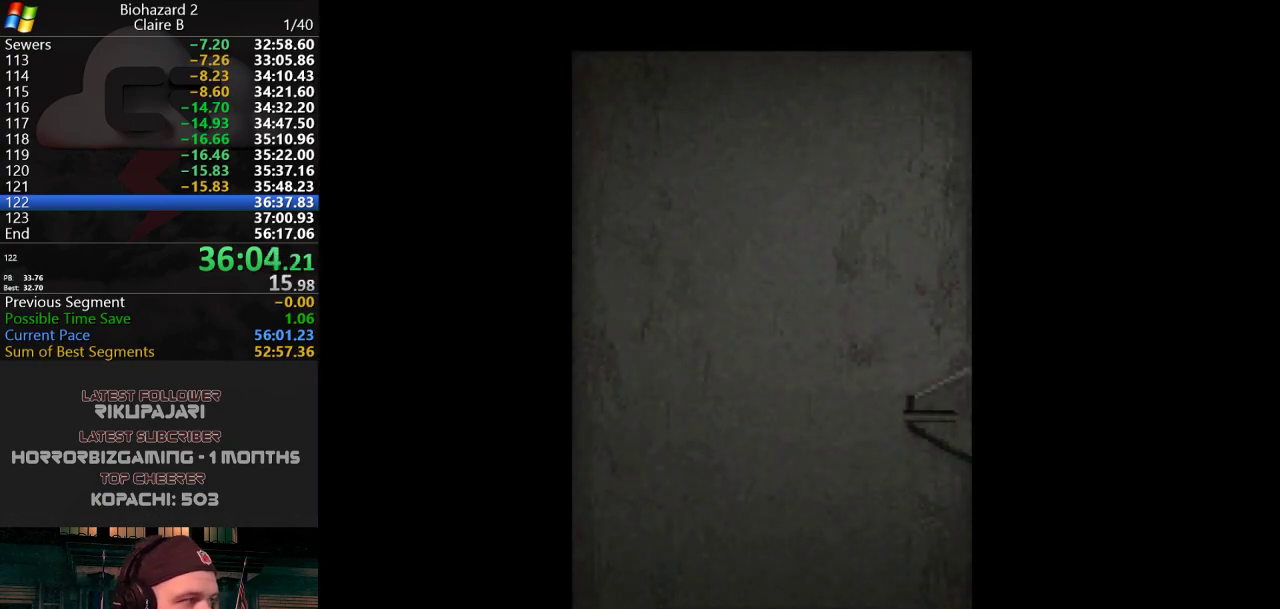
{"keys": ["w"], "events": [[266, "w", "down"]]}
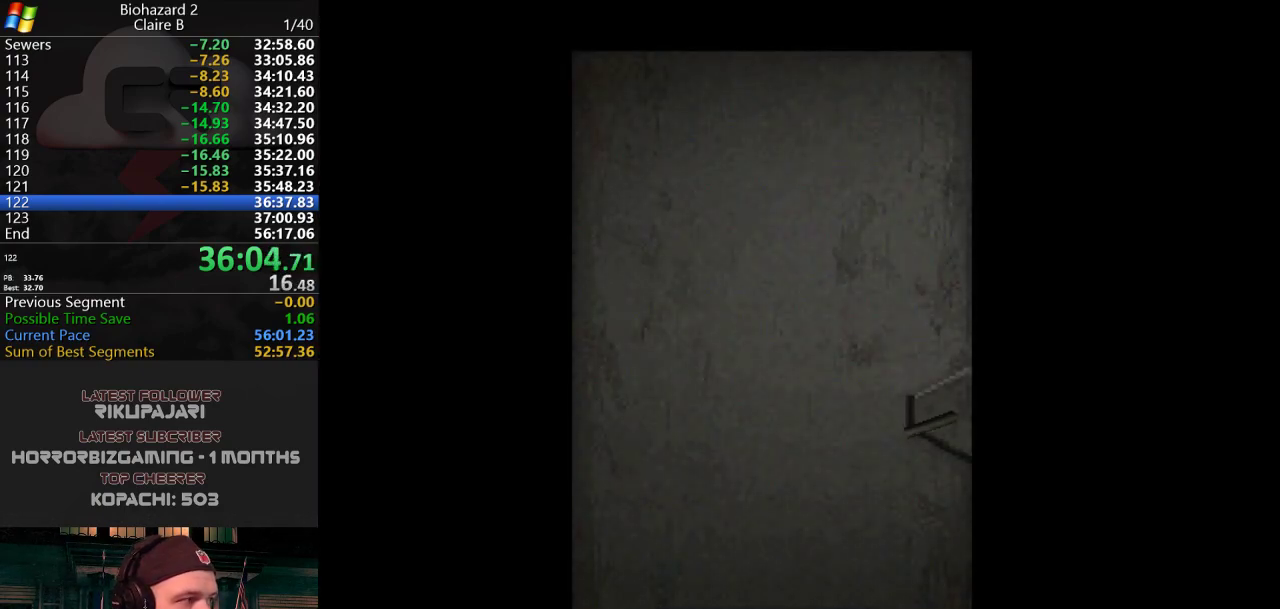
{"keys": ["d", "w"], "events": [[417, "d", "down"]]}
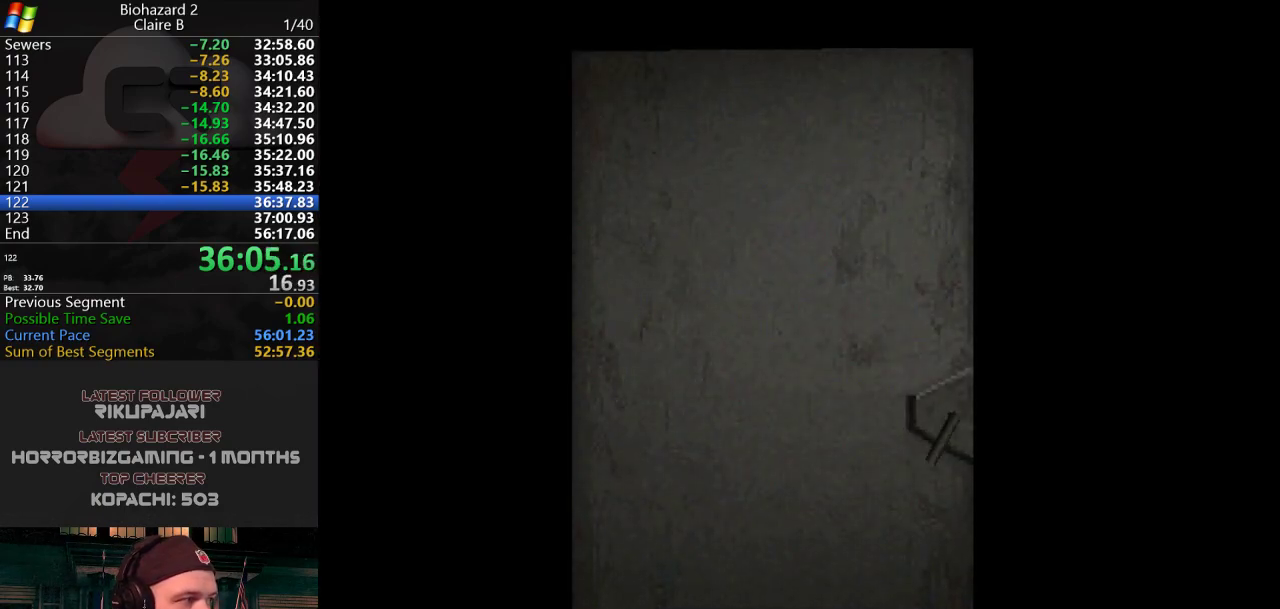
{"keys": ["j", "w"], "events": [[133, "j", "down"], [183, "d", "up"], [333, "d", "down"], [467, "d", "up"]]}
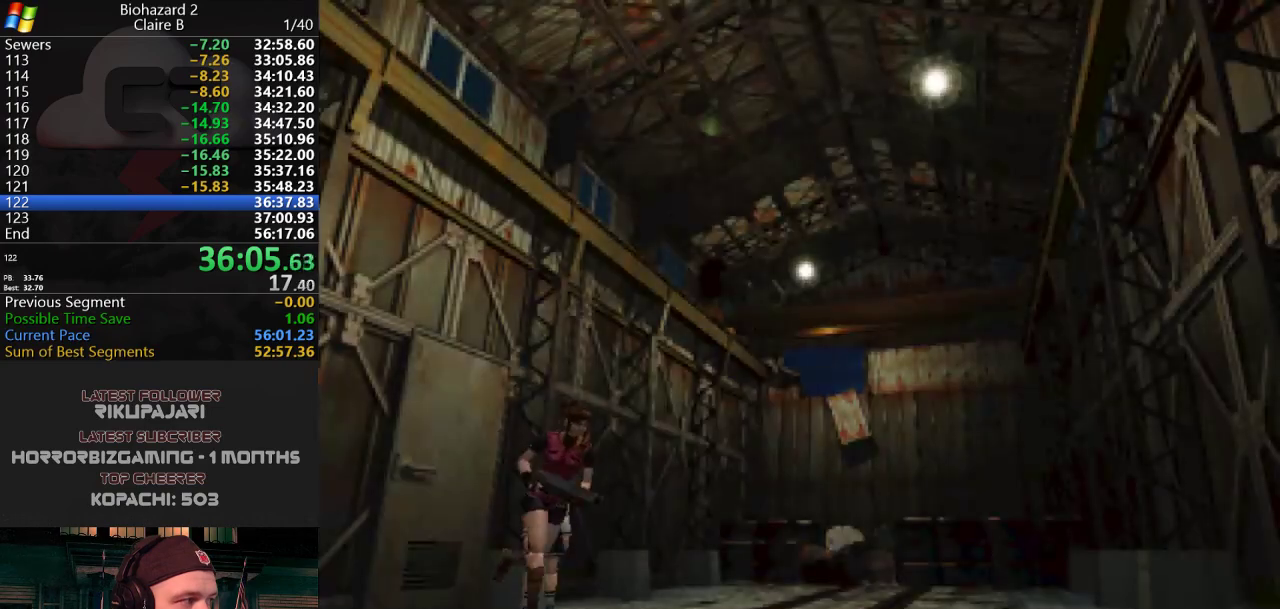
{"keys": ["j", "w"], "events": [[117, "d", "down"], [150, "d", "up"], [384, "j", "up"], [467, "j", "down"]]}
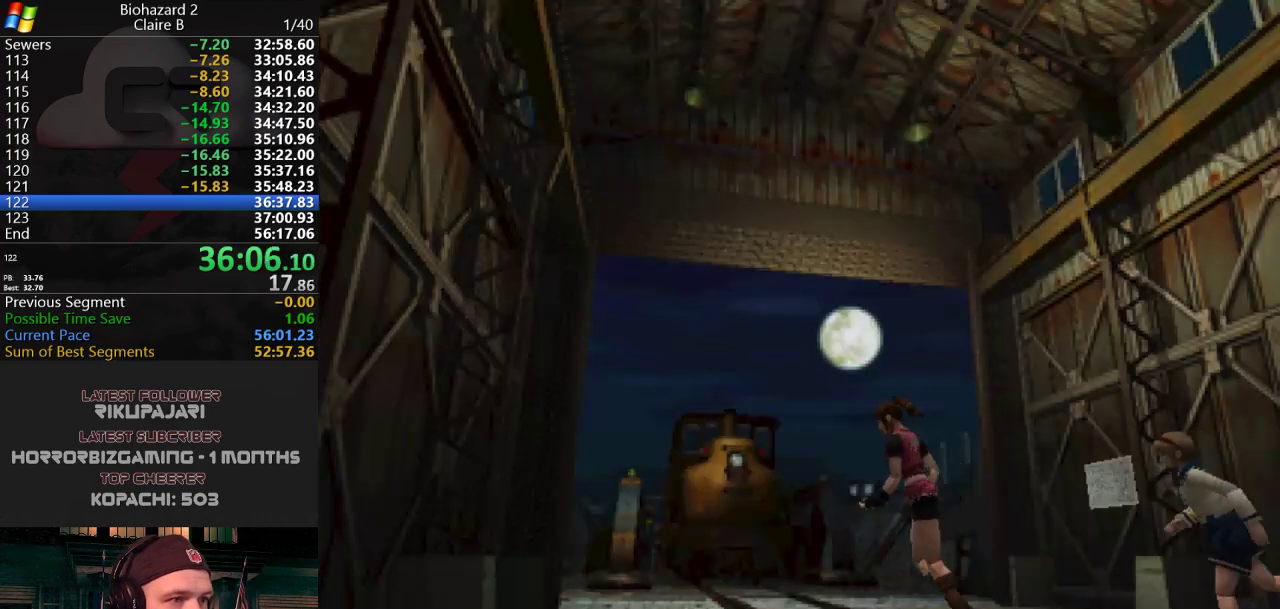
{"keys": ["d", "j", "w"], "events": [[33, "d", "down"], [33, "j", "up"], [133, "d", "up"], [133, "j", "down"], [166, "j", "up"], [216, "j", "down"], [266, "d", "down"], [317, "d", "up"], [400, "d", "down"]]}
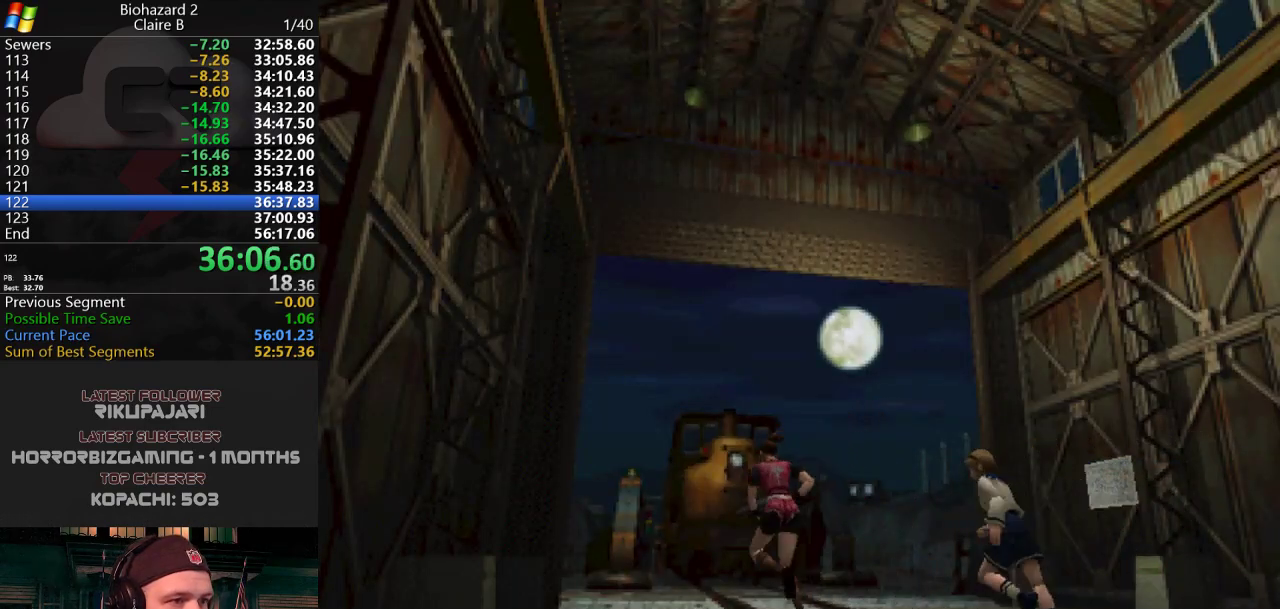
{"keys": ["j", "w"], "events": [[50, "d", "up"], [234, "a", "down"], [384, "a", "up"]]}
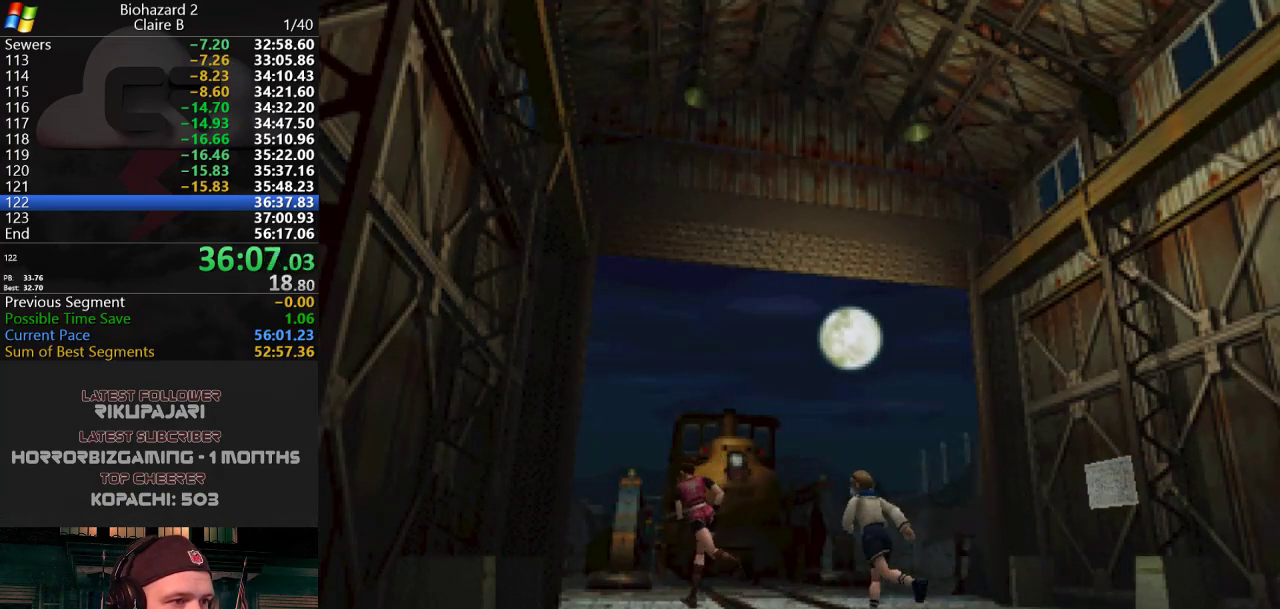
{"keys": ["a", "w"], "events": [[250, "j", "up"], [300, "j", "down"], [383, "j", "up"], [433, "j", "down"], [483, "a", "down"], [483, "j", "up"]]}
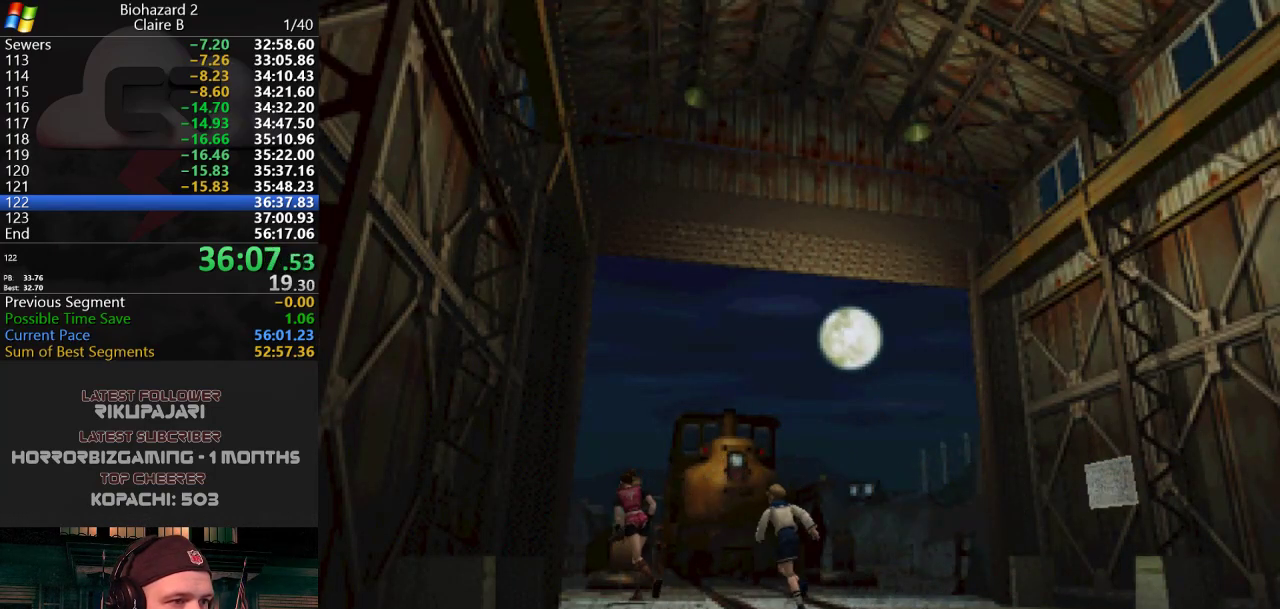
{"keys": ["d", "j", "w"], "events": [[33, "j", "down"], [83, "a", "up"], [450, "d", "down"]]}
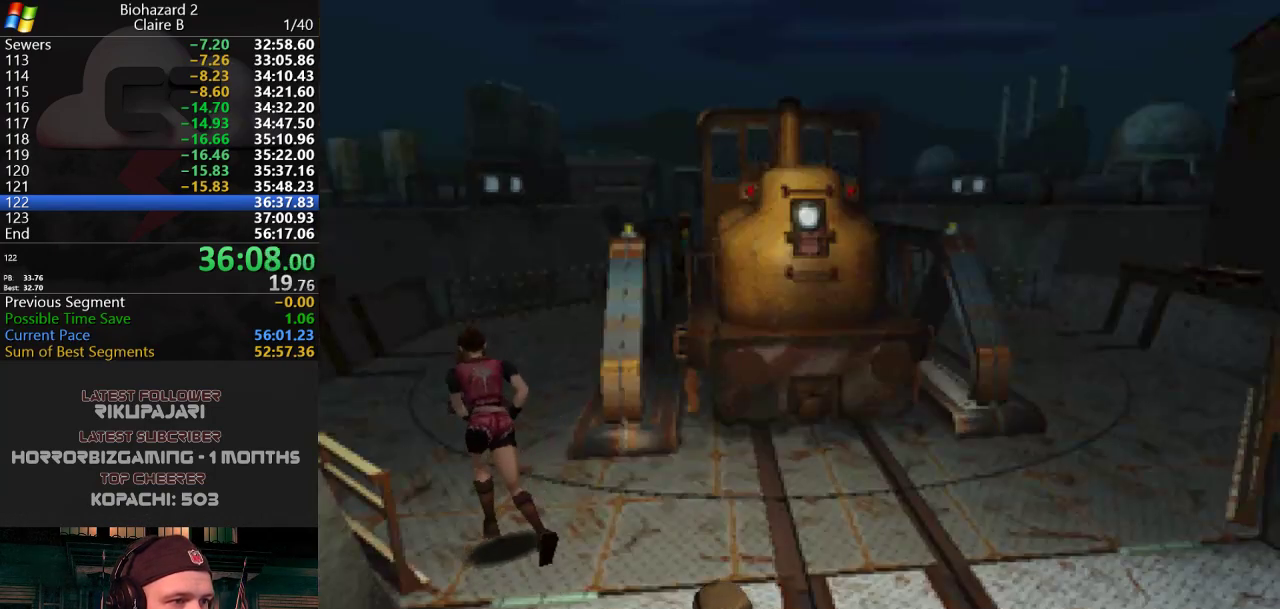
{"keys": ["w"], "events": [[50, "d", "up"], [233, "d", "down"], [333, "d", "up"], [383, "j", "up"]]}
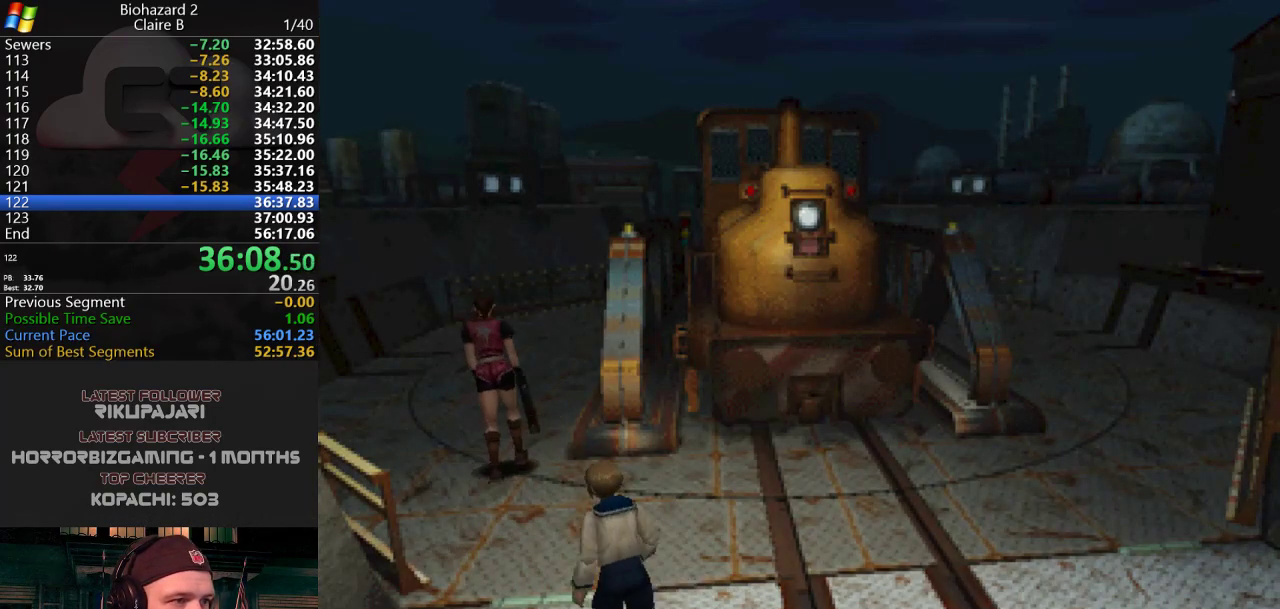
{"keys": ["j", "w"], "events": [[17, "j", "down"], [67, "j", "up"], [117, "j", "down"], [300, "j", "up"], [350, "j", "down"], [400, "a", "down"], [484, "a", "up"]]}
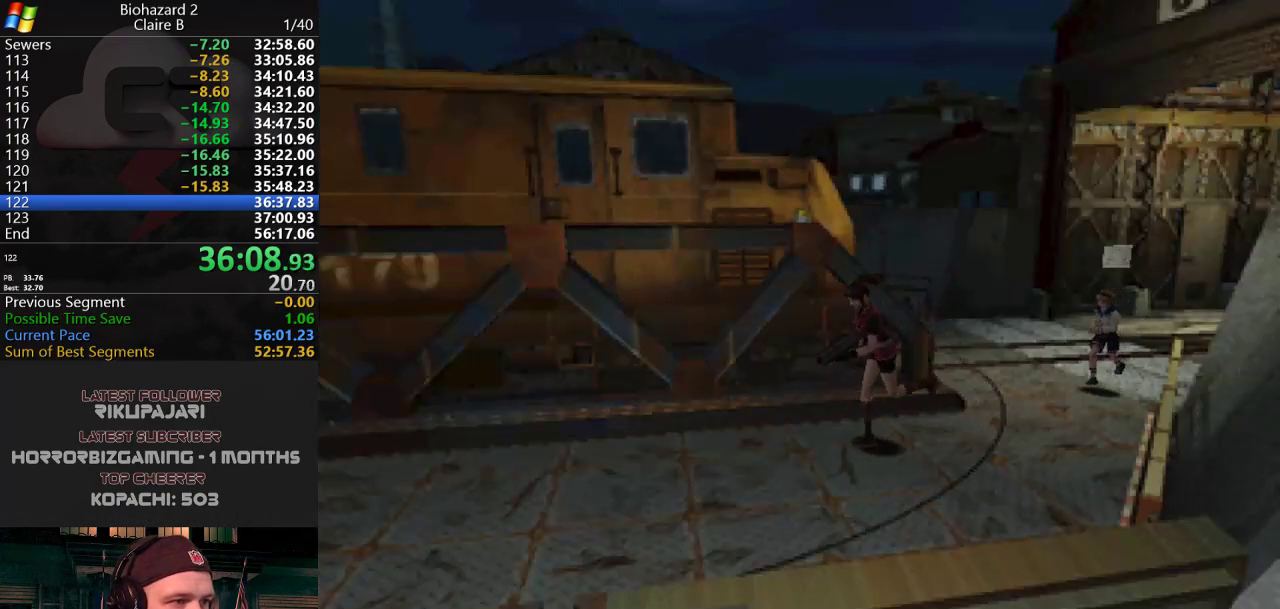
{"keys": ["w"], "events": [[500, "j", "up"]]}
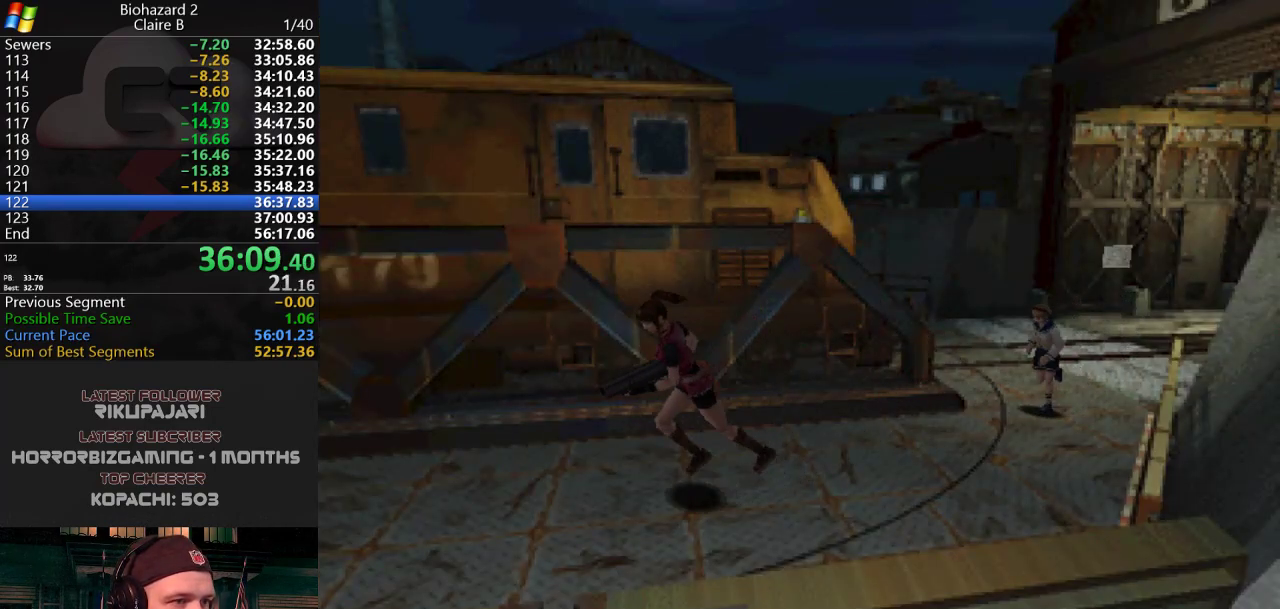
{"keys": ["d", "j", "w"], "events": [[100, "j", "down"], [133, "d", "down"], [133, "j", "up"], [184, "j", "down"], [234, "d", "up"], [284, "j", "up"], [334, "j", "down"], [384, "j", "up"], [417, "d", "down"], [417, "j", "down"]]}
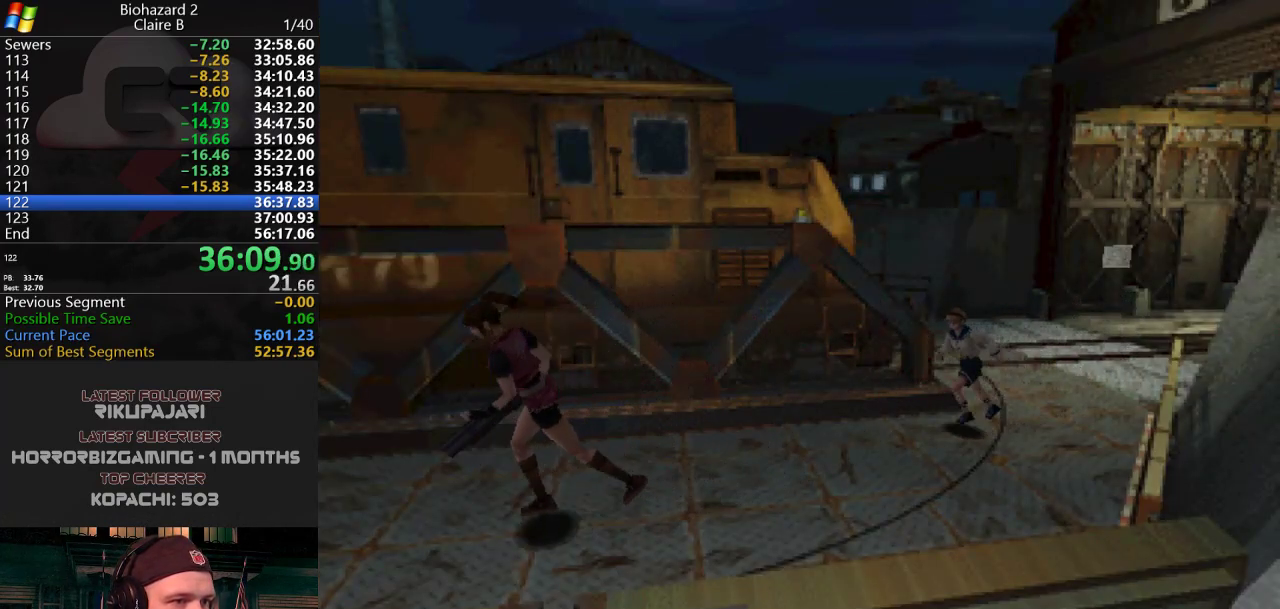
{"keys": ["d", "j", "w"], "events": [[33, "d", "up"], [133, "d", "down"], [217, "d", "up"], [500, "d", "down"]]}
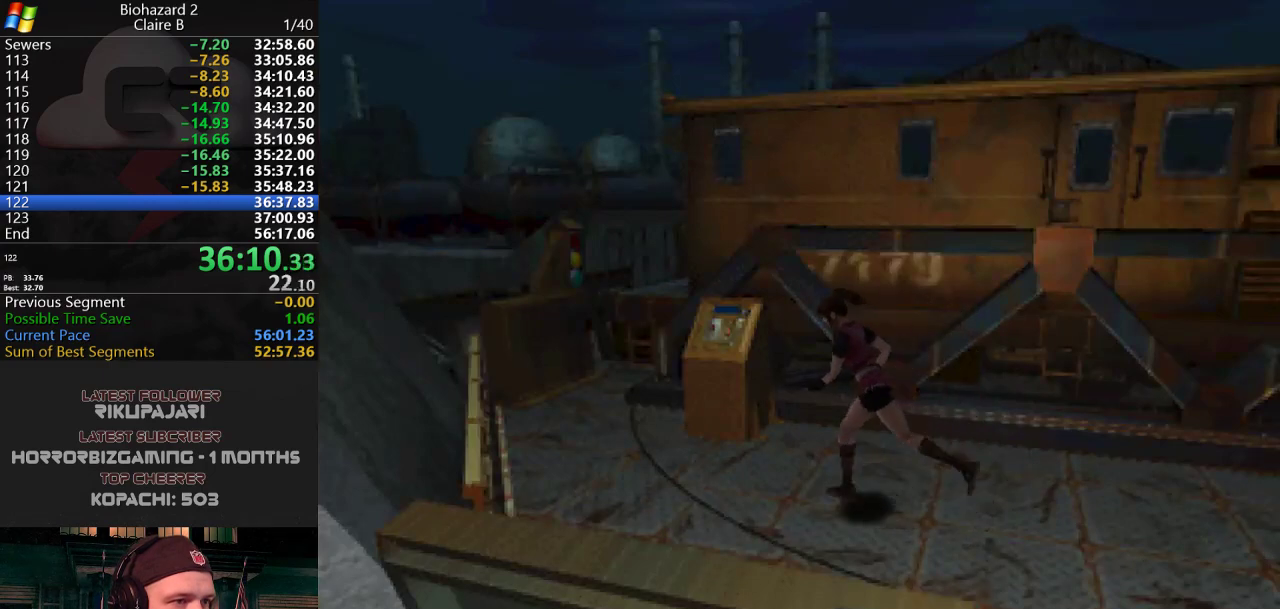
{"keys": ["d", "g", "j", "w"], "events": [[100, "d", "up"], [334, "d", "down"], [417, "g", "down"]]}
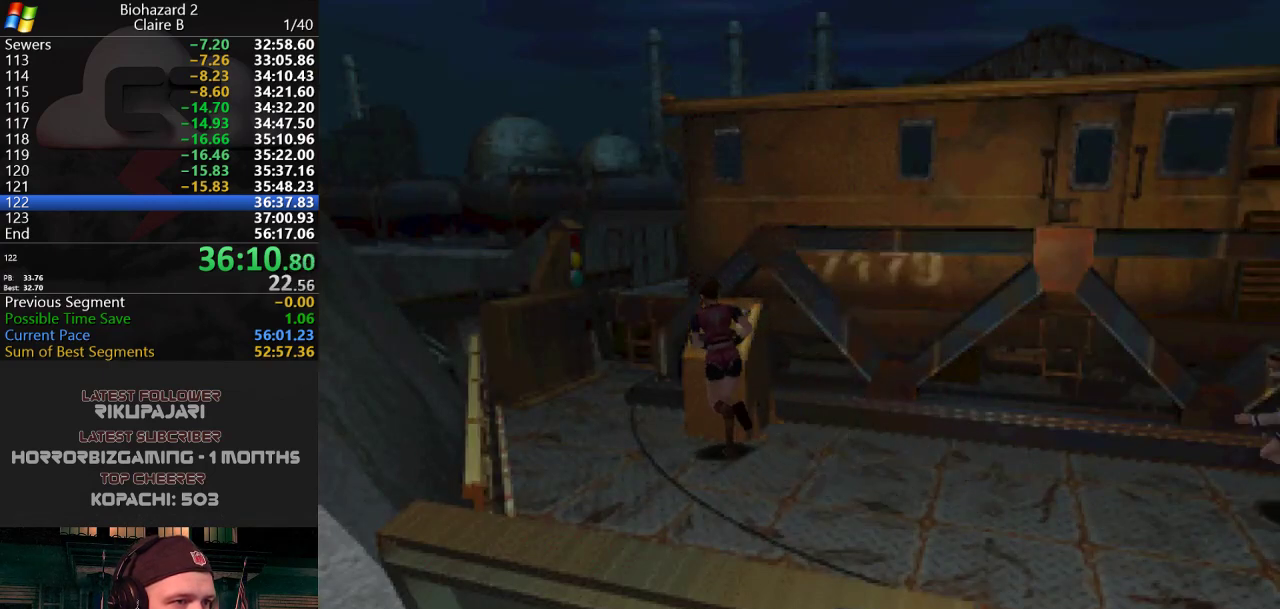
{"keys": ["g", "j"], "events": [[17, "g", "up"], [67, "g", "down"], [67, "w", "up"], [117, "d", "up"], [167, "g", "up"], [200, "g", "down"], [250, "g", "up"], [300, "g", "down"], [350, "g", "up"], [400, "g", "down"], [434, "g", "up"], [484, "g", "down"]]}
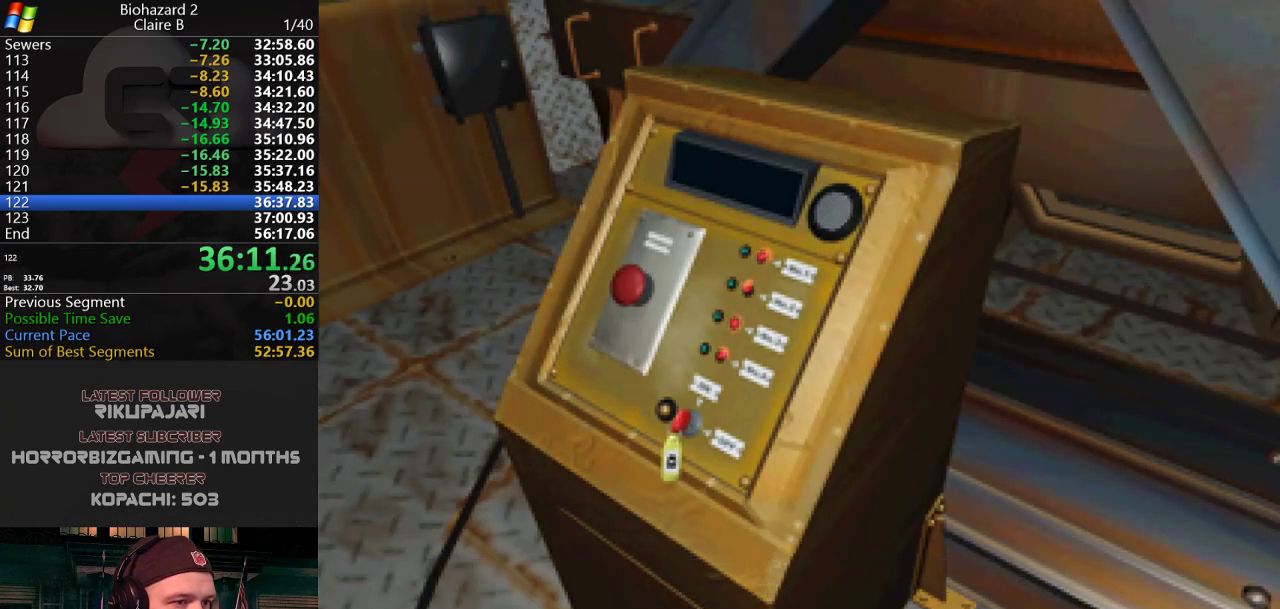
{"keys": [], "events": [[34, "g", "up"], [134, "g", "down"], [167, "g", "up"], [217, "g", "down"], [267, "g", "up"], [317, "j", "up"]]}